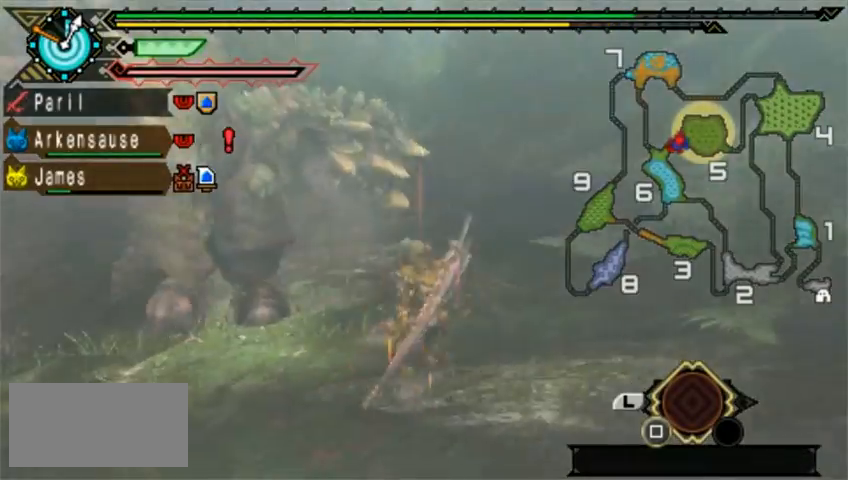
Gameplay with a controller (PlayStation layout); each line is a JSON object with the inputs held at the frame after it. "events" lists button and stick changes between this image and that frame as [ms after this image, input, new state], when the widget could be followed in between. Not read: L2 L3 R1 R2 R3 right_stick.
{"buttons": ["TRIANGLE", "DPAD_LEFT"], "left_stick": "down-left"}
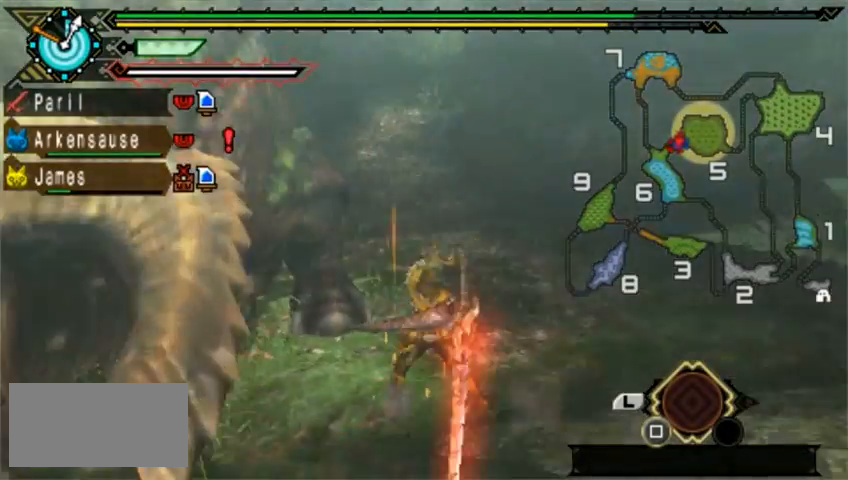
{"buttons": ["TRIANGLE"], "left_stick": "down-left", "events": [[40, "DPAD_LEFT", "up"], [200, "TRIANGLE", "up"], [280, "TRIANGLE", "down"]]}
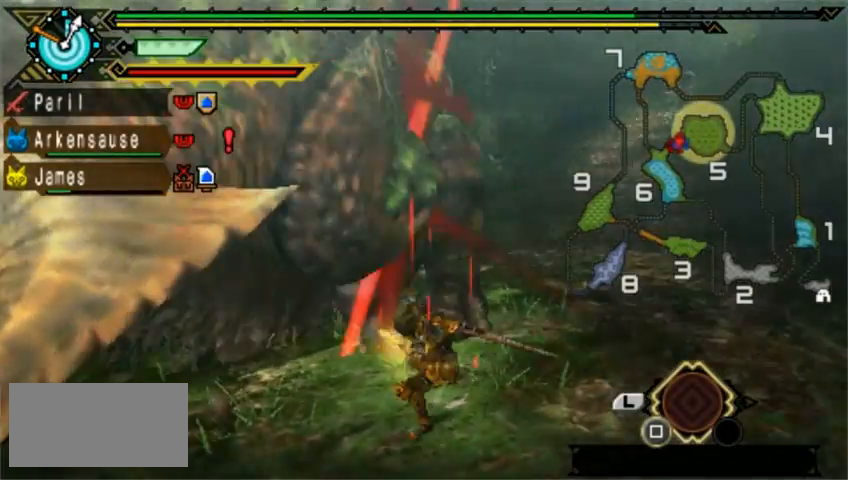
{"buttons": ["TRIANGLE"], "left_stick": "left", "events": [[80, "TRIANGLE", "up"], [80, "left_stick", "left"], [120, "TRIANGLE", "down"], [240, "TRIANGLE", "up"], [320, "TRIANGLE", "down"]]}
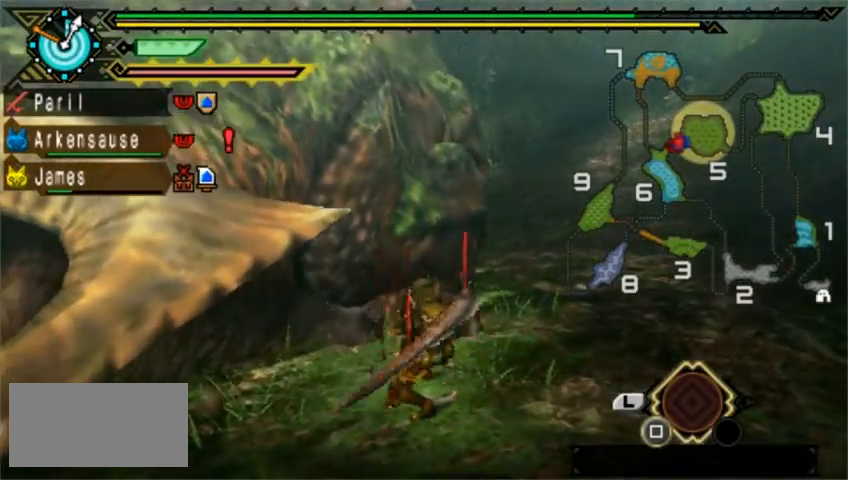
{"buttons": [], "left_stick": "down-left", "events": [[80, "TRIANGLE", "up"], [120, "left_stick", "down-left"], [160, "TRIANGLE", "down"], [280, "DPAD_LEFT", "down"], [280, "TRIANGLE", "up"], [360, "DPAD_LEFT", "up"]]}
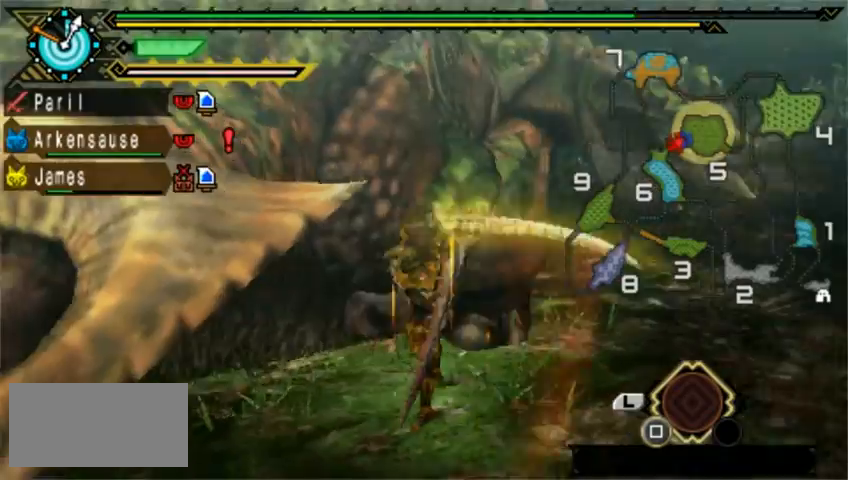
{"buttons": [], "left_stick": "up-right", "events": [[80, "left_stick", "left"], [280, "left_stick", "up-right"]]}
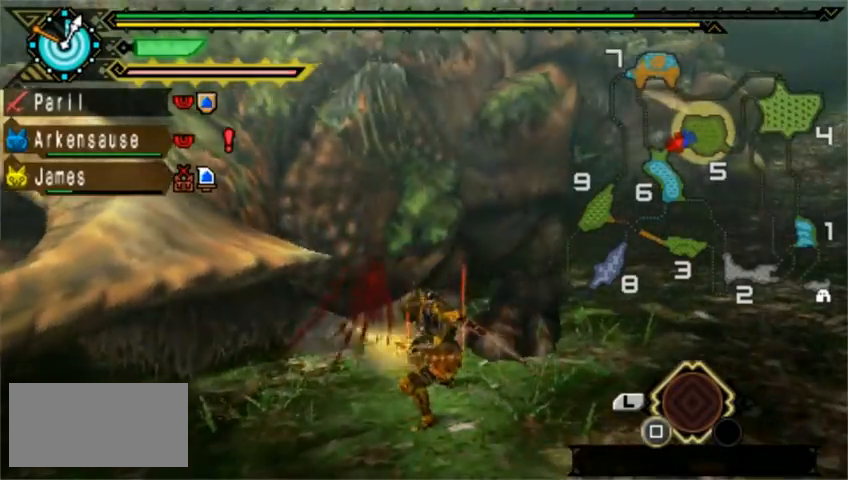
{"buttons": [], "left_stick": "center", "events": [[480, "left_stick", "center"]]}
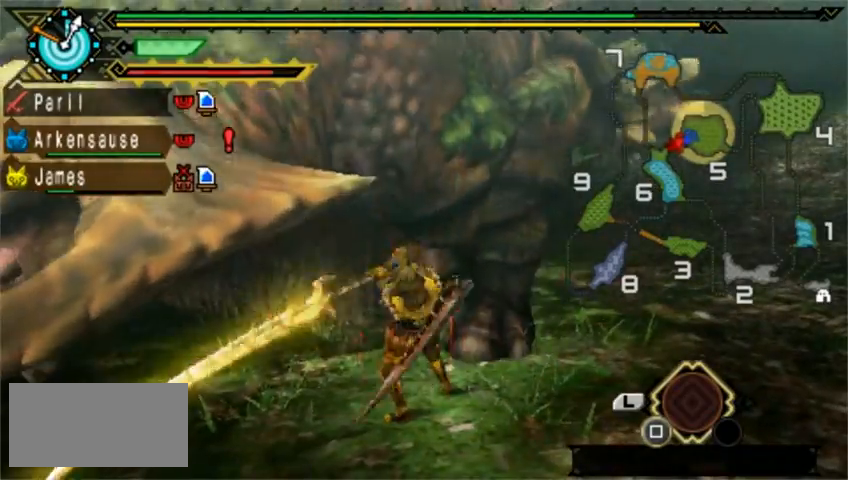
{"buttons": [], "left_stick": "center", "events": []}
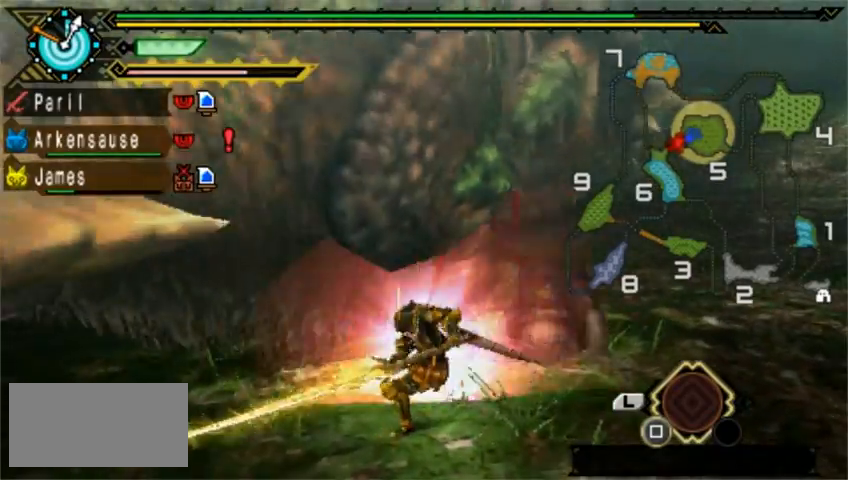
{"buttons": [], "left_stick": "right", "events": [[360, "left_stick", "up-right"], [480, "left_stick", "right"]]}
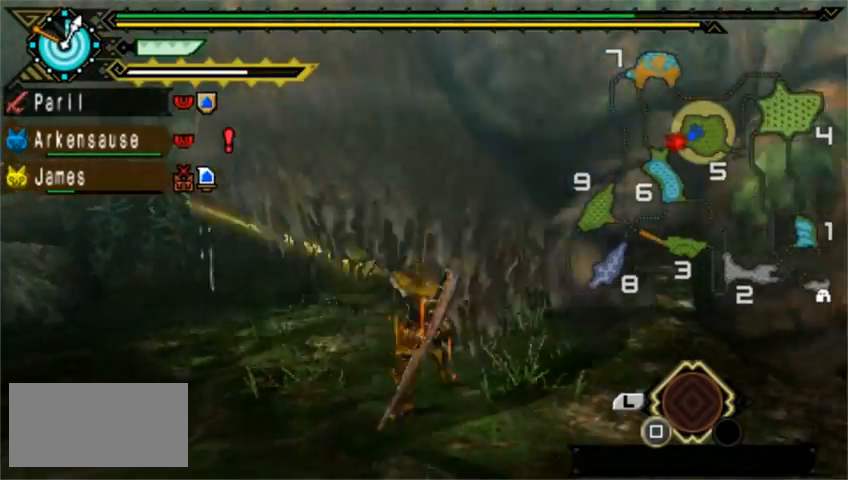
{"buttons": [], "left_stick": "down-right", "events": [[80, "left_stick", "down-right"]]}